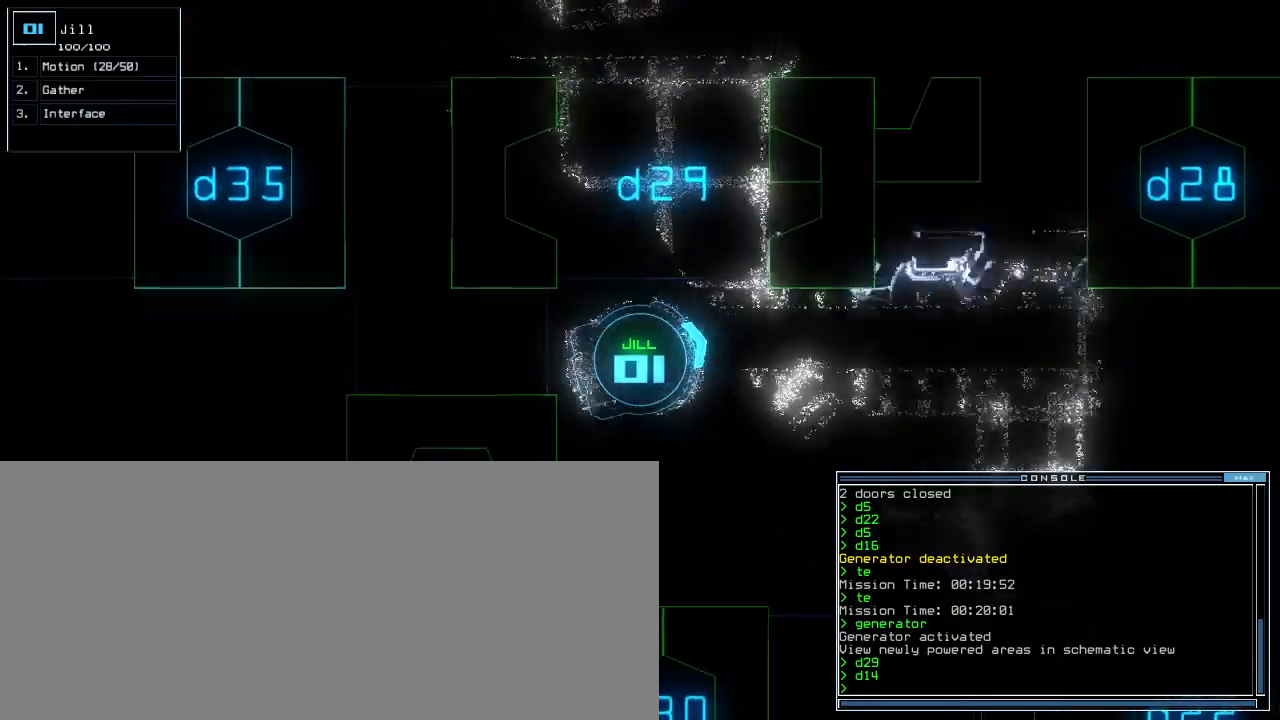
Gameplay with keyboard; each line is a JSON object with the keys held at the frame after it. "events" lists presses ("down") and releases ("up") of ".", "0", "1", "2", "3", "4", "5", "6", "7", "8", "9", "a", "b", "backspace", "c", "caps_lock", "comma", "ctrl_l", "ctrl_r", "d", "down", "e", "equals", "escape", "f", "f9", "g", "h", "i", "j", "k", "l", "left", "m", "minus", "n", "o", "p", "q", "quote", "r", "return", "right", "s", "semicolon", "shift_l", "shift_r", "space", "t", "tab", "tilde", "u", "up", "v", "w", "x", "y" and "z" between this image and that frame as [ms after this image, input, new state], when the widget could be followed in between. No other keys are recorded. Mouse input is not recorded. Not read: other_keys.
{"keys": ["up"], "events": [[240, "right", "up"], [260, "c", "down"], [340, "c", "up"], [380, "c", "down"], [460, "c", "up"]]}
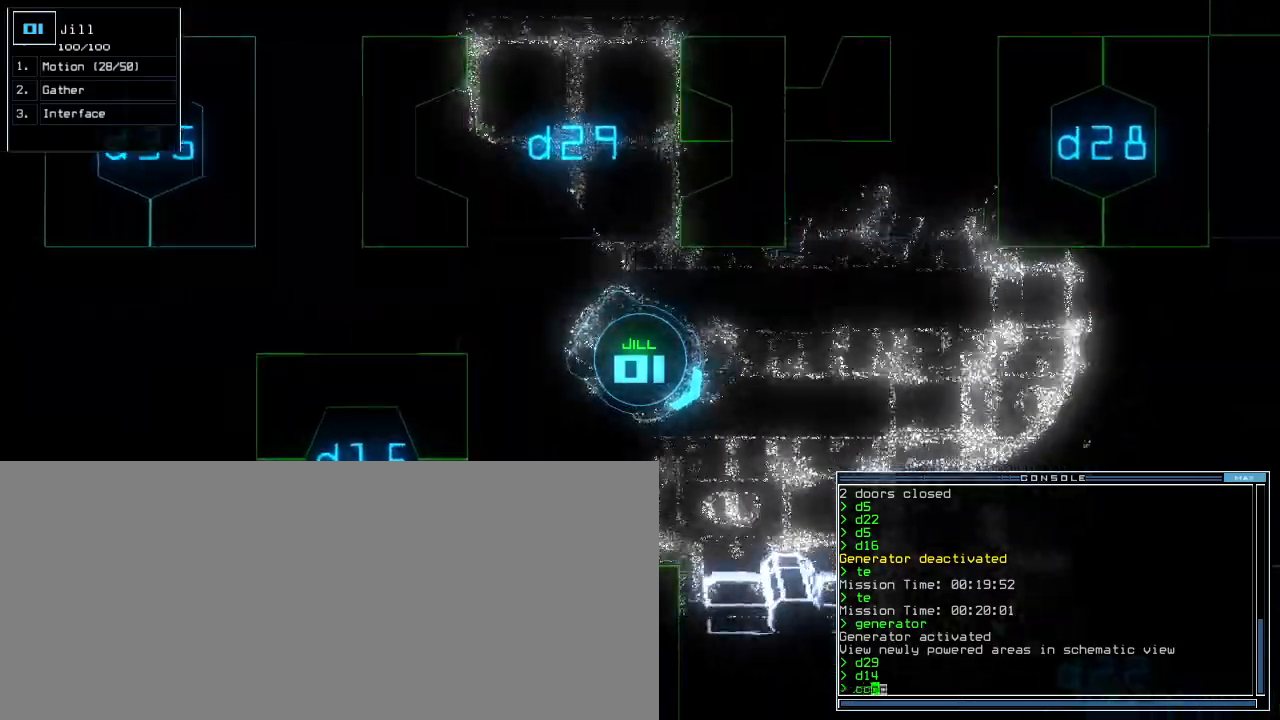
{"keys": ["up"]}
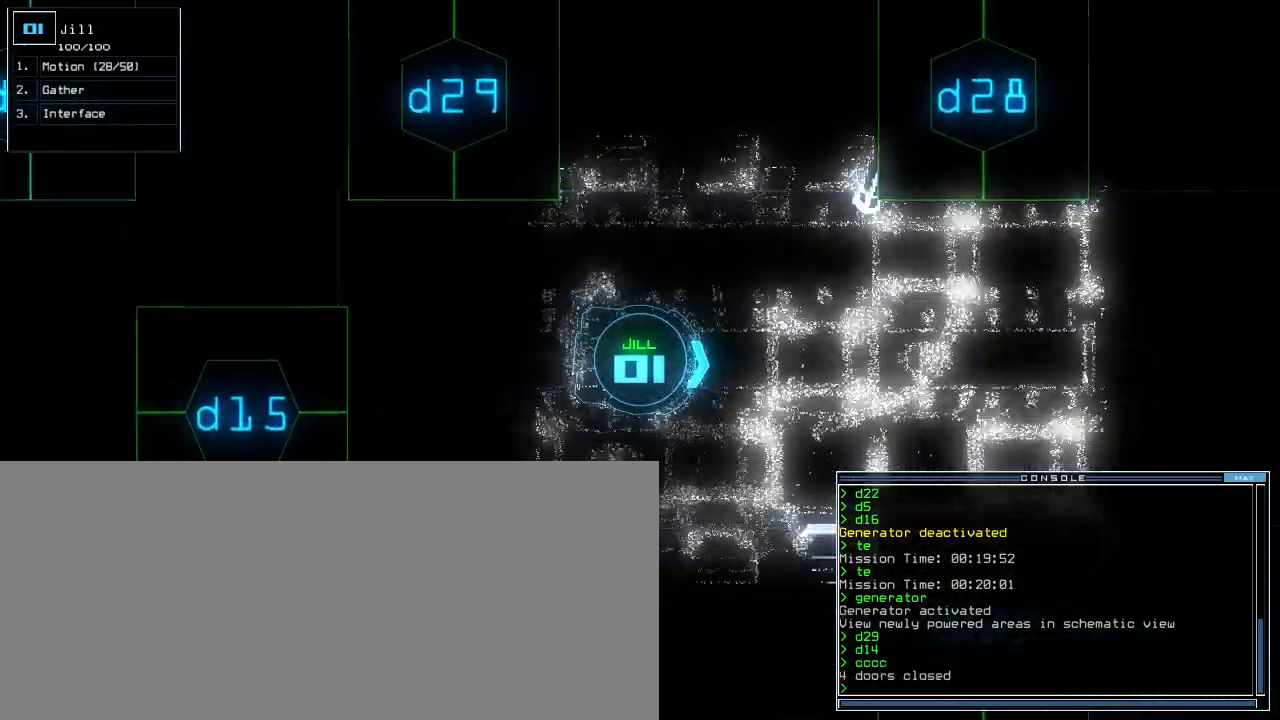
{"keys": ["right", "up"]}
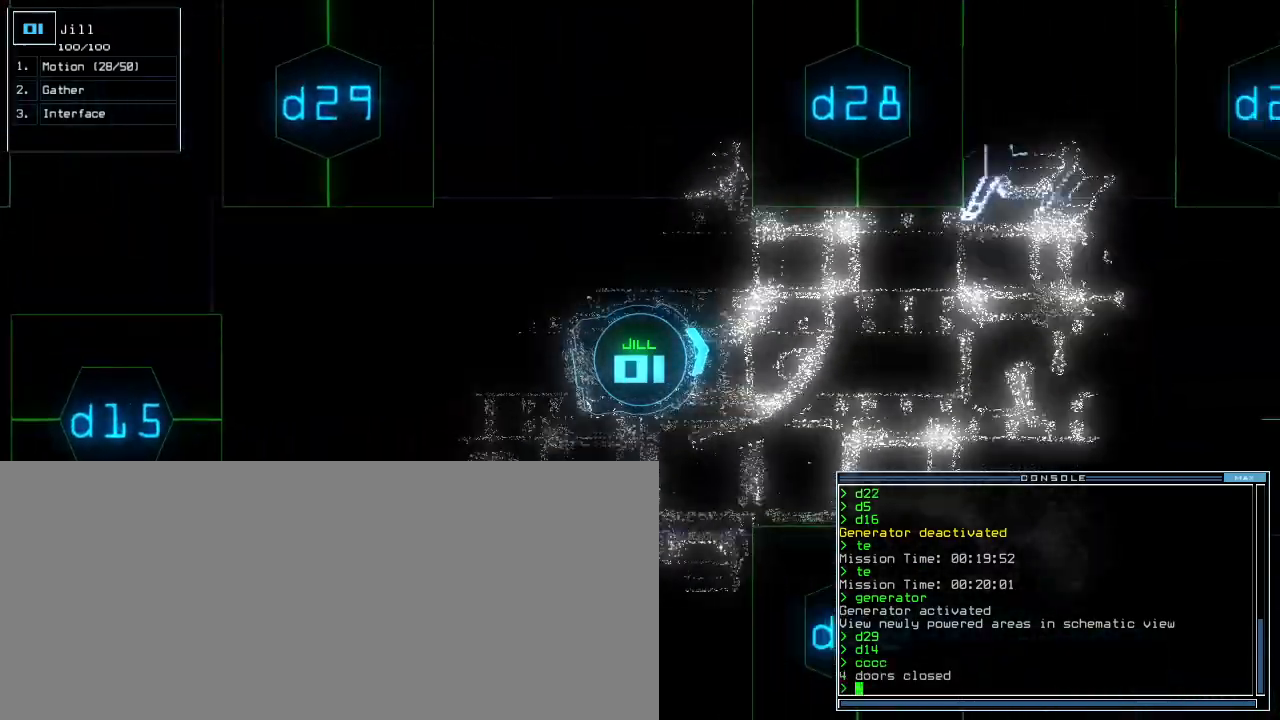
{"keys": ["up"], "events": [[40, "right", "up"]]}